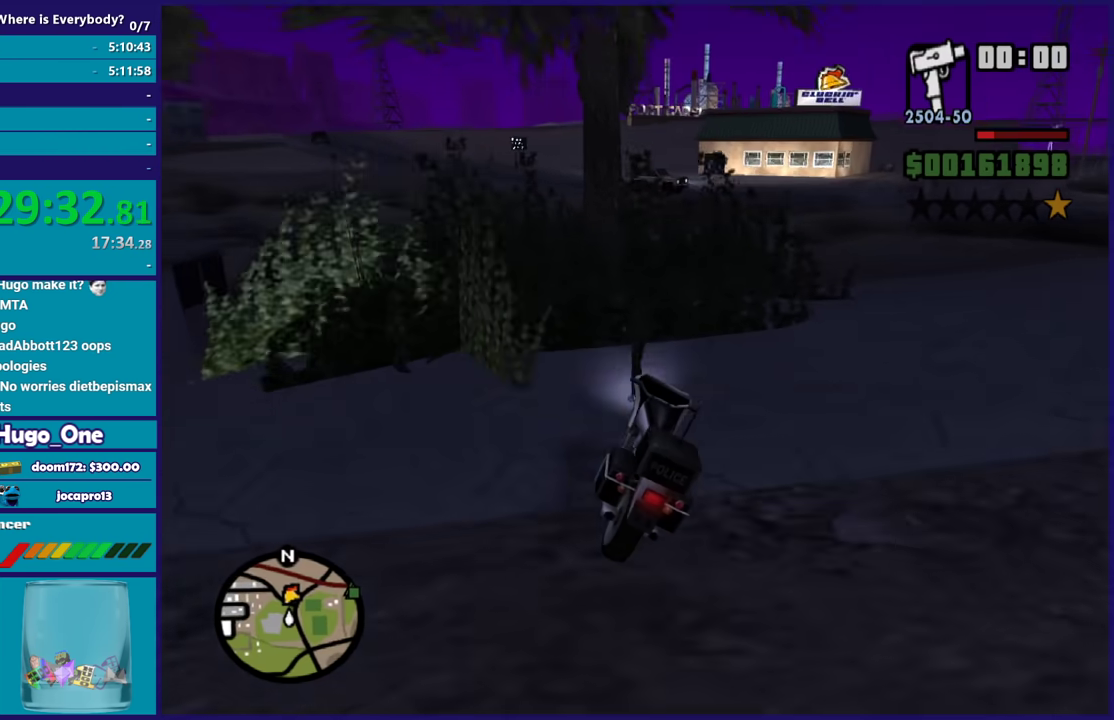
Gameplay with a controller (Xbox layout); each line is a JSON object with the inputs held at the frame after it. "events" lists button and stick changes between this image and that frame as [ms after this image, input, new state], when the widget could be followed in between.
{"buttons": ["R2"], "left_stick": "left", "right_stick": "center", "events": [[67, "right_stick", "center"], [101, "R2", "down"], [201, "left_stick", "center"], [434, "left_stick", "left"]]}
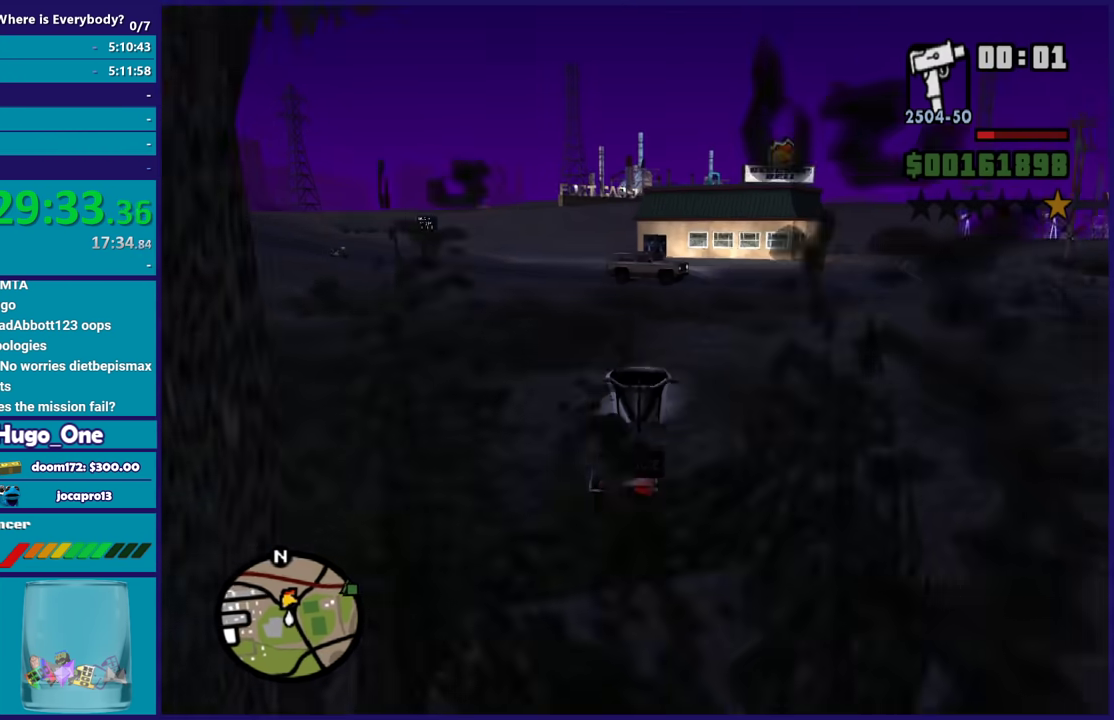
{"buttons": ["R2"], "left_stick": "center", "right_stick": "down-right", "events": [[67, "left_stick", "center"], [67, "right_stick", "down"], [200, "right_stick", "center"], [300, "left_stick", "right"], [367, "right_stick", "down-right"], [434, "left_stick", "center"]]}
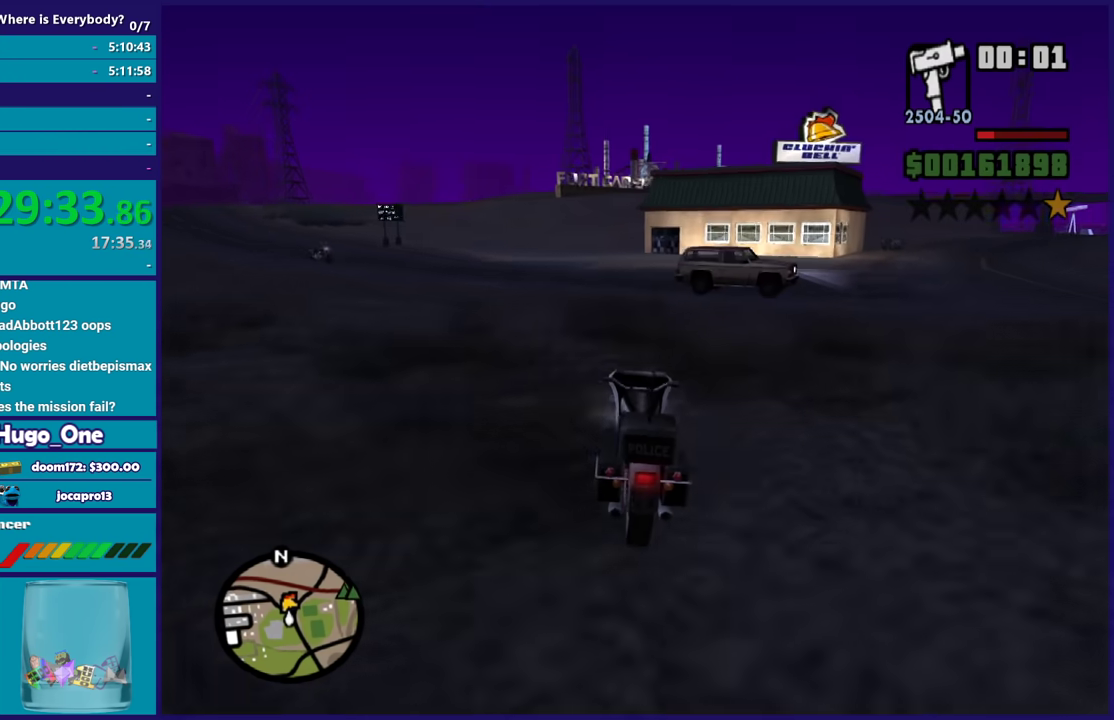
{"buttons": [], "left_stick": "right", "right_stick": "down-right", "events": [[301, "left_stick", "right"], [501, "R2", "up"]]}
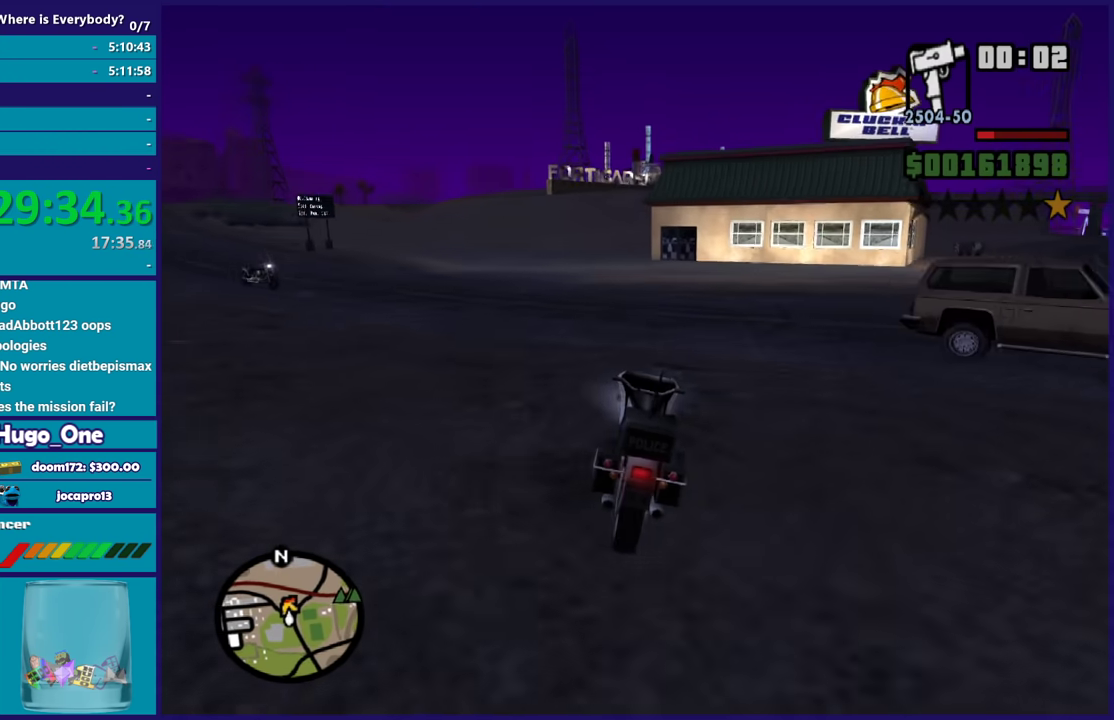
{"buttons": ["R2"], "left_stick": "center", "right_stick": "down-right", "events": [[33, "left_stick", "center"], [167, "left_stick", "down-right"], [267, "R2", "down"], [267, "left_stick", "center"]]}
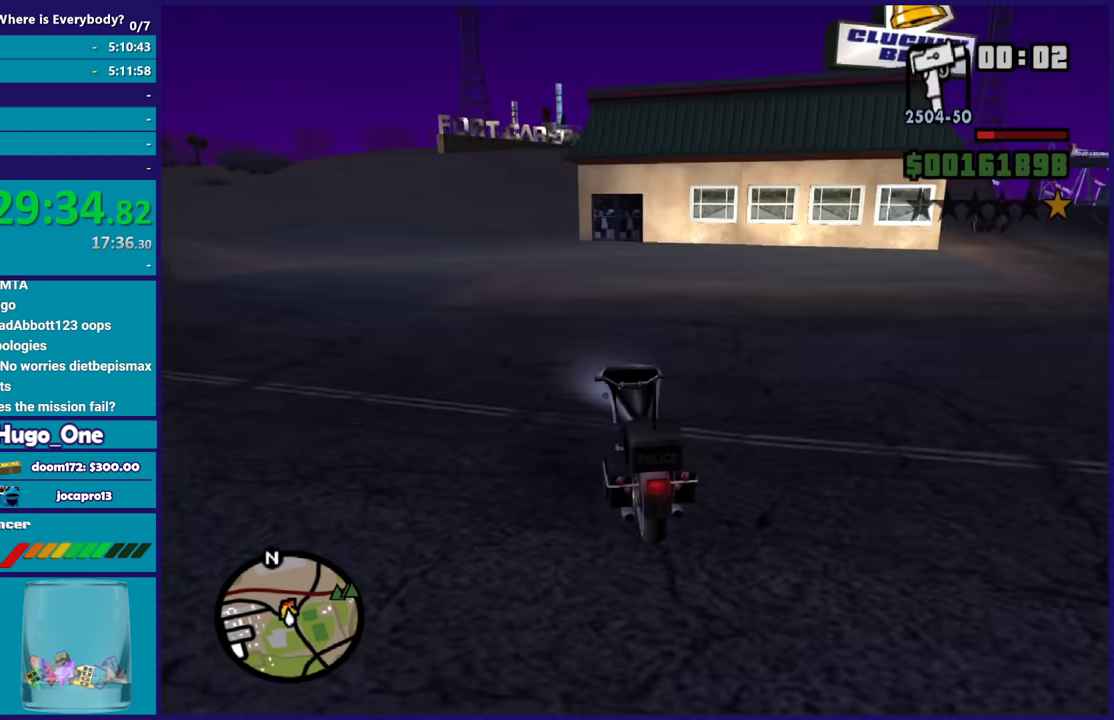
{"buttons": ["L2"], "left_stick": "center", "right_stick": "down-right", "events": [[101, "R2", "up"], [134, "left_stick", "right"], [367, "L2", "down"], [367, "left_stick", "center"]]}
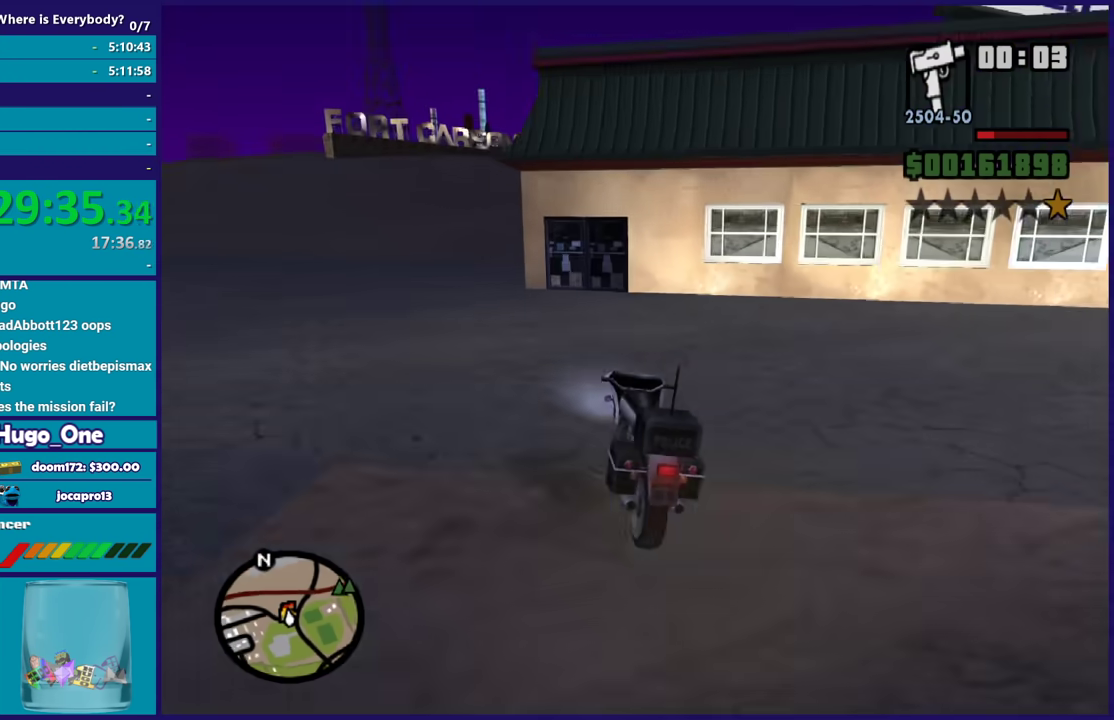
{"buttons": ["L2"], "left_stick": "center", "right_stick": "down-right", "events": [[200, "L2", "up"], [367, "L2", "down"]]}
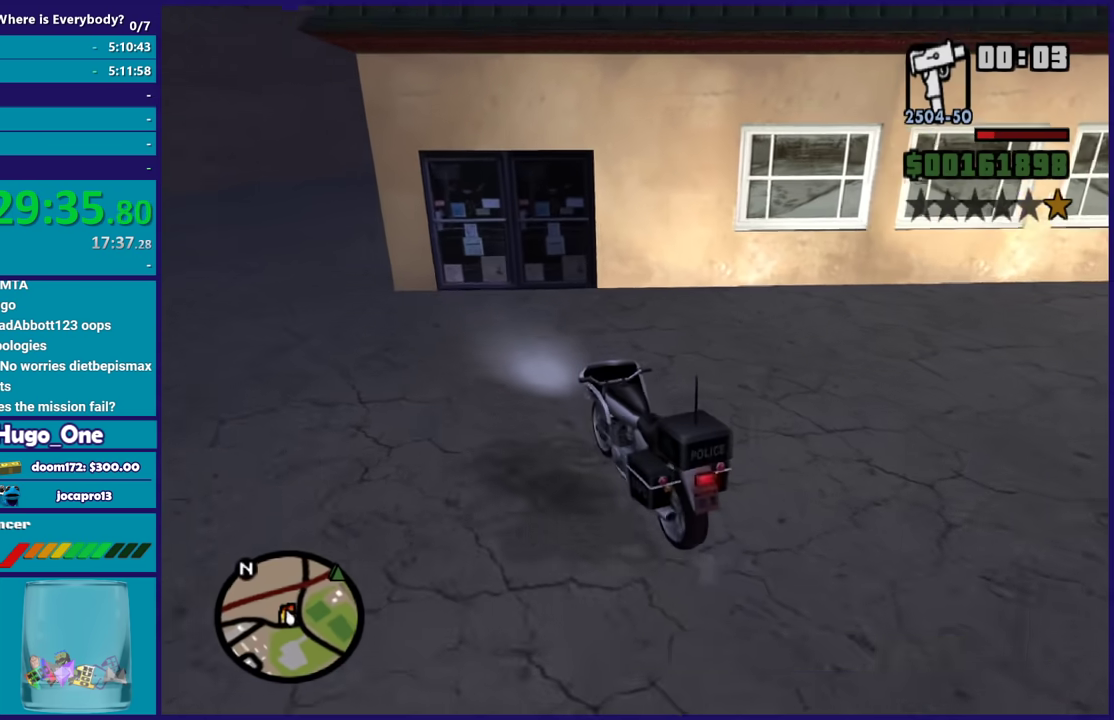
{"buttons": ["Y"], "left_stick": "center", "right_stick": "center", "events": [[34, "right_stick", "right"], [201, "right_stick", "center"], [334, "Y", "down"], [501, "L2", "up"]]}
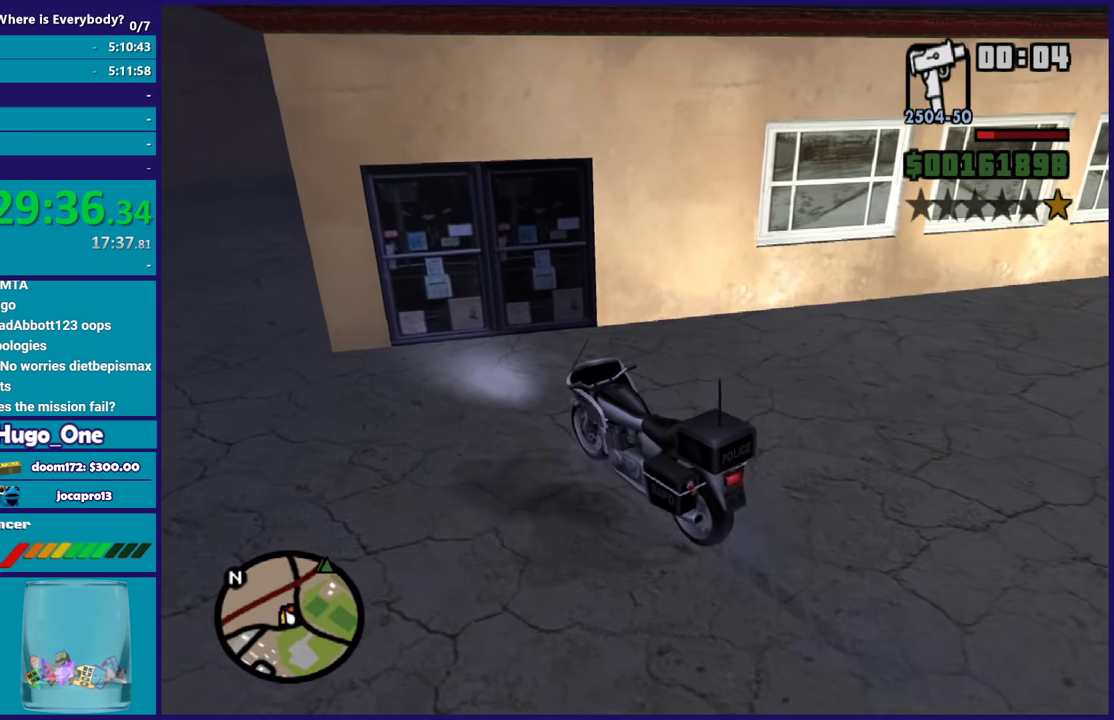
{"buttons": [], "left_stick": "left", "right_stick": "center", "events": [[33, "left_stick", "left"], [133, "Y", "up"], [133, "left_stick", "down-left"], [267, "right_stick", "down-left"], [434, "left_stick", "left"], [434, "right_stick", "center"]]}
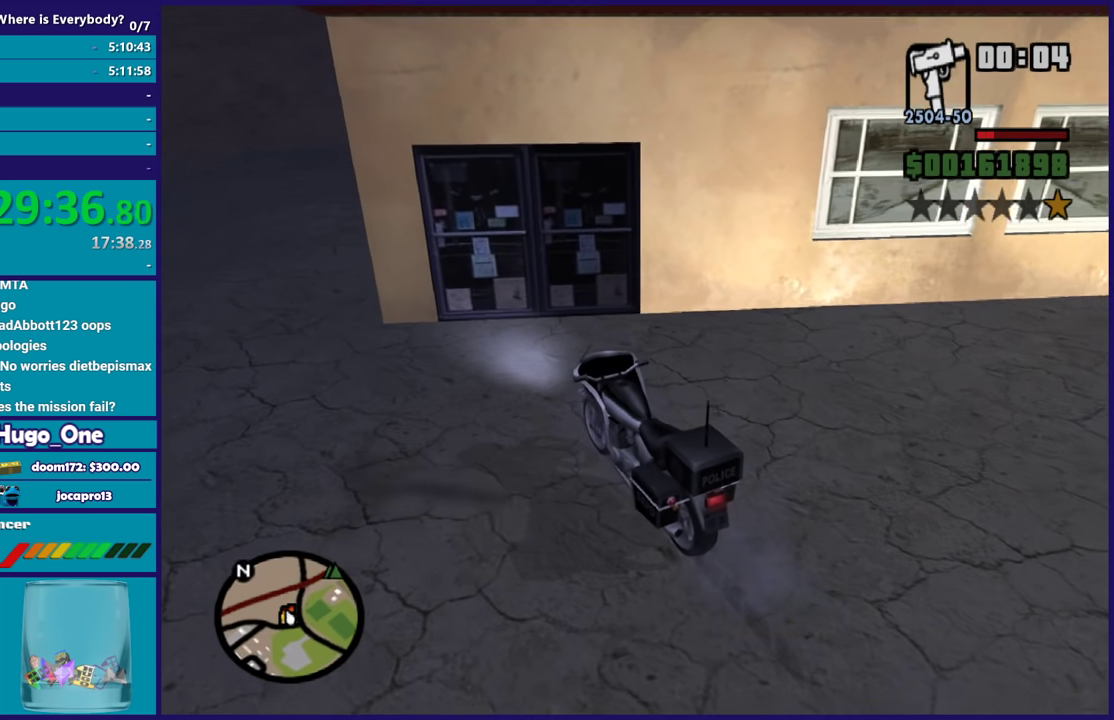
{"buttons": ["A"], "left_stick": "left", "right_stick": "center", "events": [[34, "A", "down"], [134, "A", "up"], [134, "left_stick", "down-left"], [234, "A", "down"], [334, "A", "up"], [401, "A", "down"], [501, "left_stick", "left"]]}
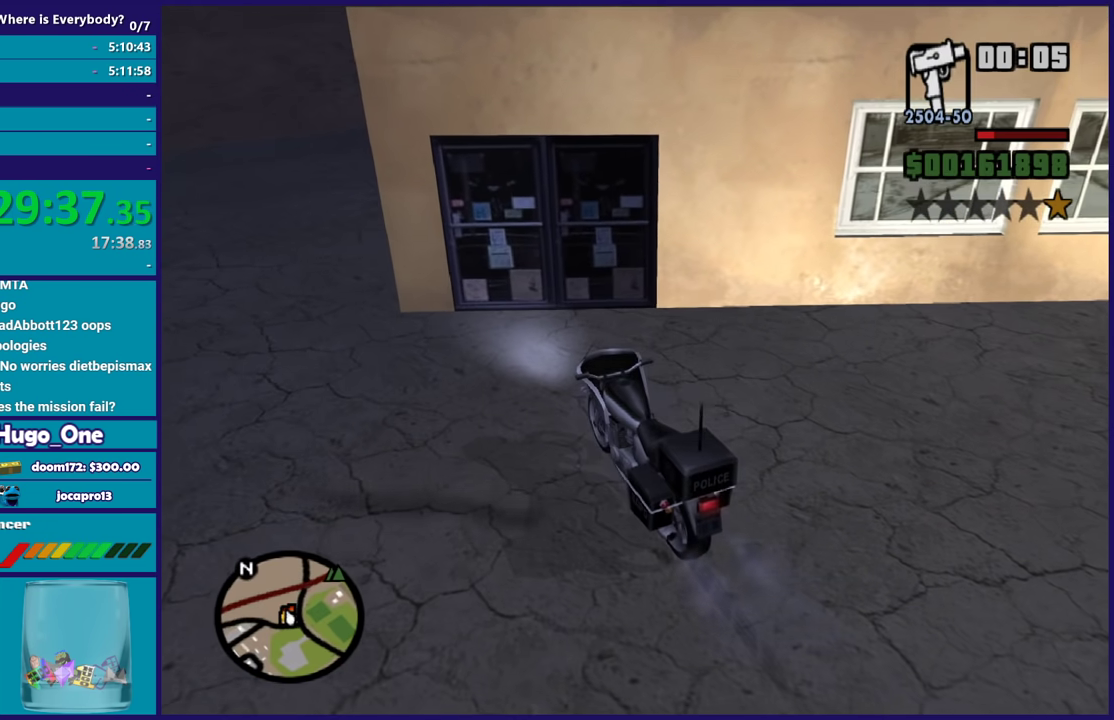
{"buttons": ["A"], "left_stick": "up-left", "right_stick": "center", "events": [[33, "A", "up"], [100, "A", "down"], [200, "A", "up"], [300, "A", "down"], [400, "A", "up"], [467, "A", "down"], [500, "left_stick", "up-left"]]}
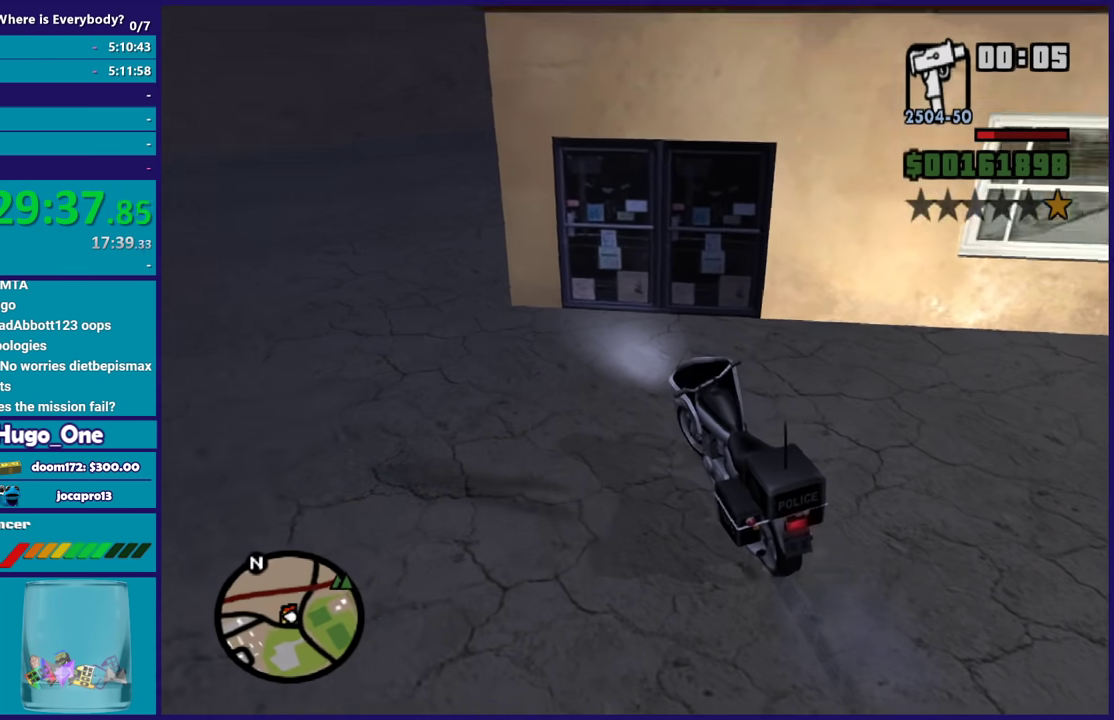
{"buttons": [], "left_stick": "up-left", "right_stick": "right", "events": [[101, "A", "up"], [167, "left_stick", "up"], [234, "right_stick", "right"], [434, "left_stick", "up-left"]]}
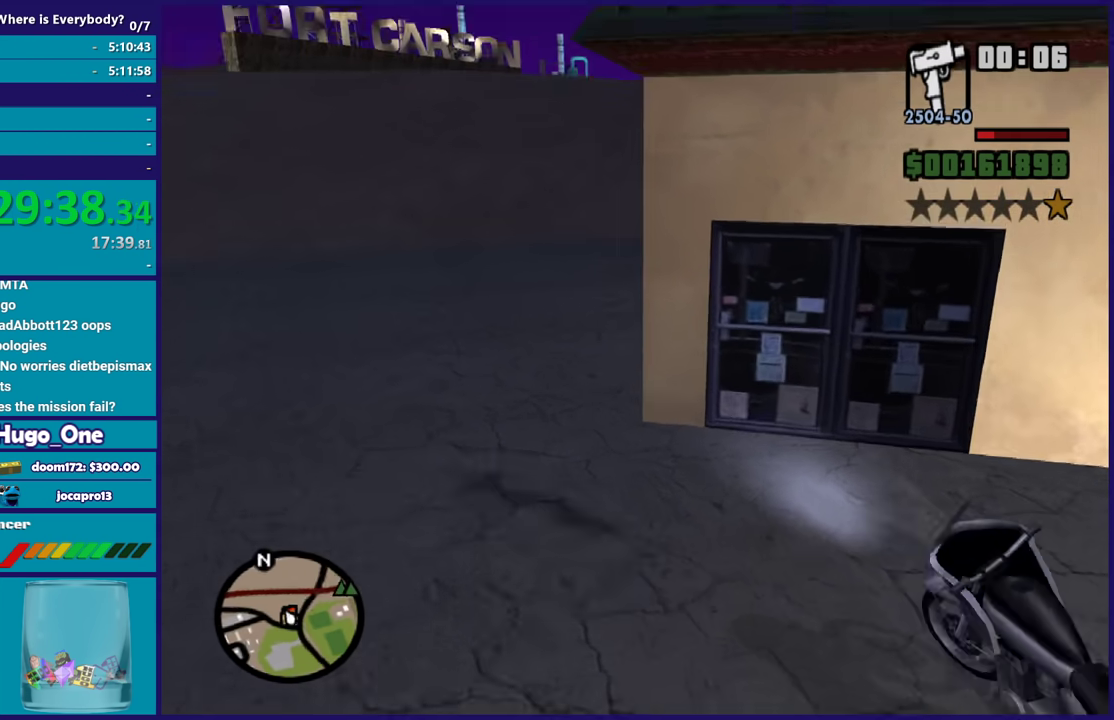
{"buttons": [], "left_stick": "up-left", "right_stick": "right", "events": [[133, "left_stick", "up"], [267, "left_stick", "up-left"]]}
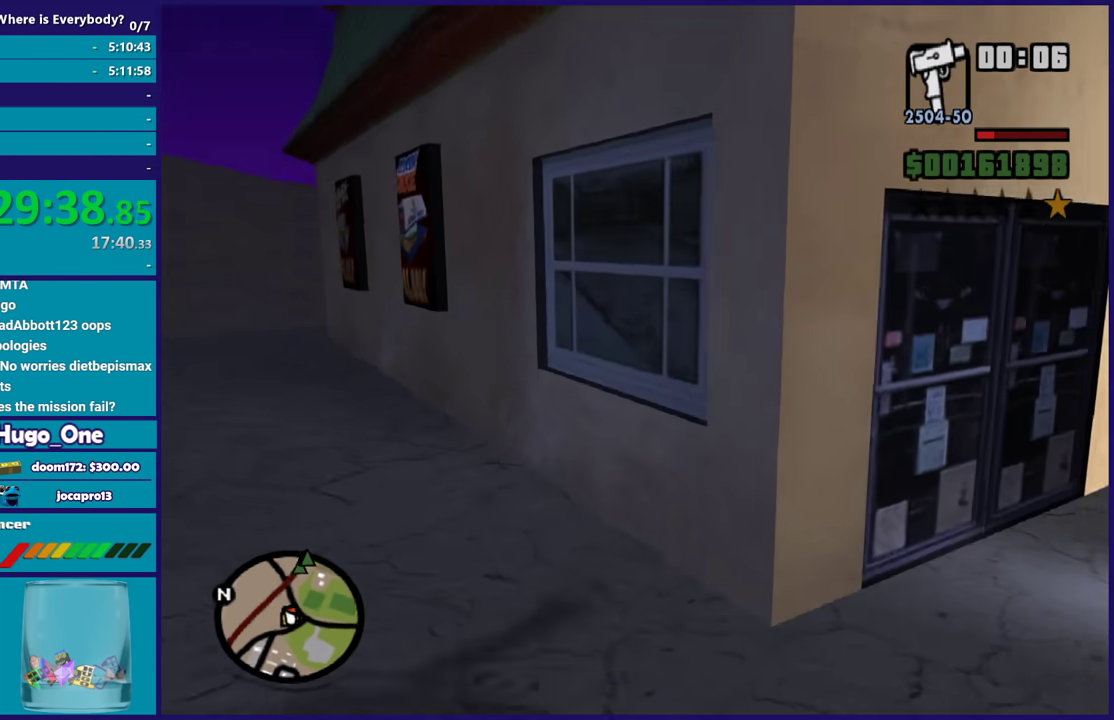
{"buttons": ["A"], "left_stick": "right", "right_stick": "center", "events": [[134, "left_stick", "up"], [134, "right_stick", "center"], [301, "A", "down"], [367, "left_stick", "up-right"], [401, "A", "up"], [501, "A", "down"], [501, "left_stick", "right"]]}
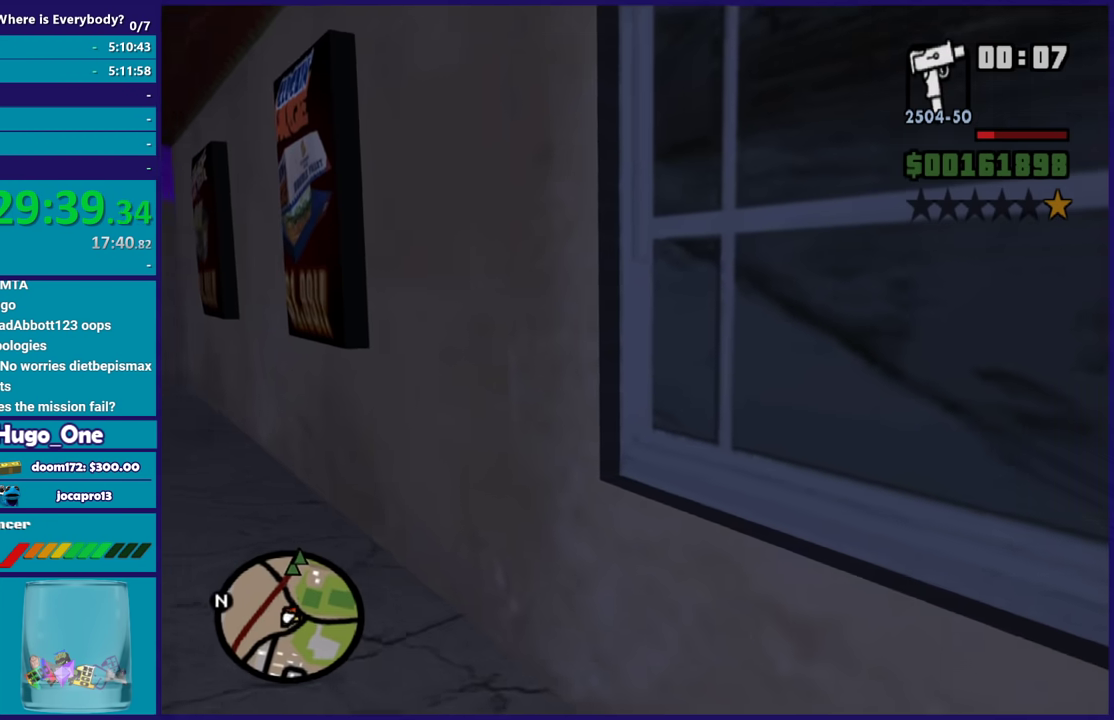
{"buttons": [], "left_stick": "up-right", "right_stick": "left", "events": [[100, "A", "up"], [400, "right_stick", "left"], [434, "left_stick", "up-right"]]}
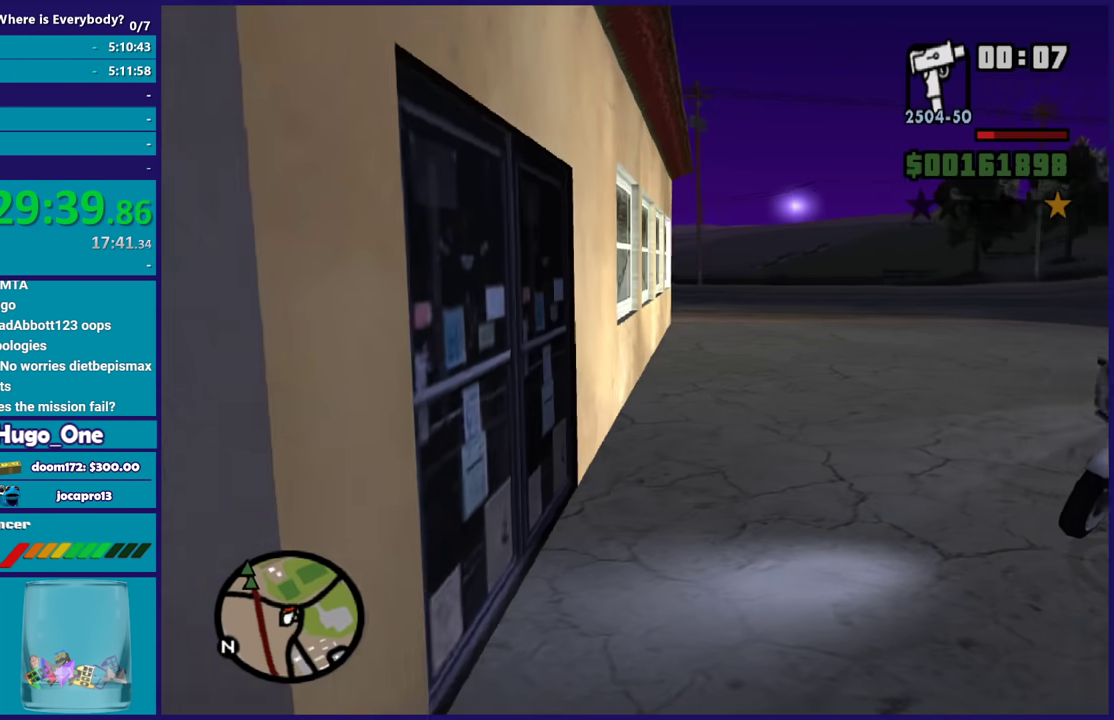
{"buttons": ["A"], "left_stick": "up-right", "right_stick": "center", "events": [[34, "left_stick", "up"], [201, "right_stick", "center"], [267, "left_stick", "up-left"], [301, "A", "down"], [401, "A", "up"], [401, "left_stick", "up-right"], [501, "A", "down"]]}
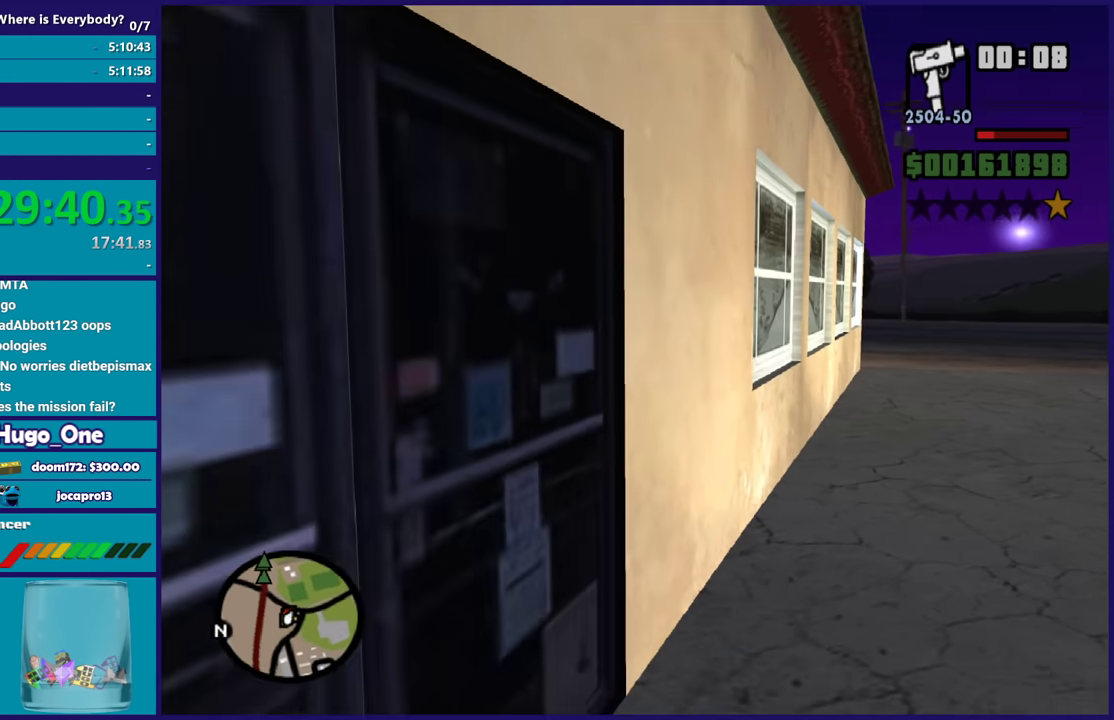
{"buttons": [], "left_stick": "up", "right_stick": "center", "events": [[100, "A", "up"], [200, "A", "down"], [300, "A", "up"], [334, "left_stick", "up"], [400, "A", "down"], [467, "A", "up"]]}
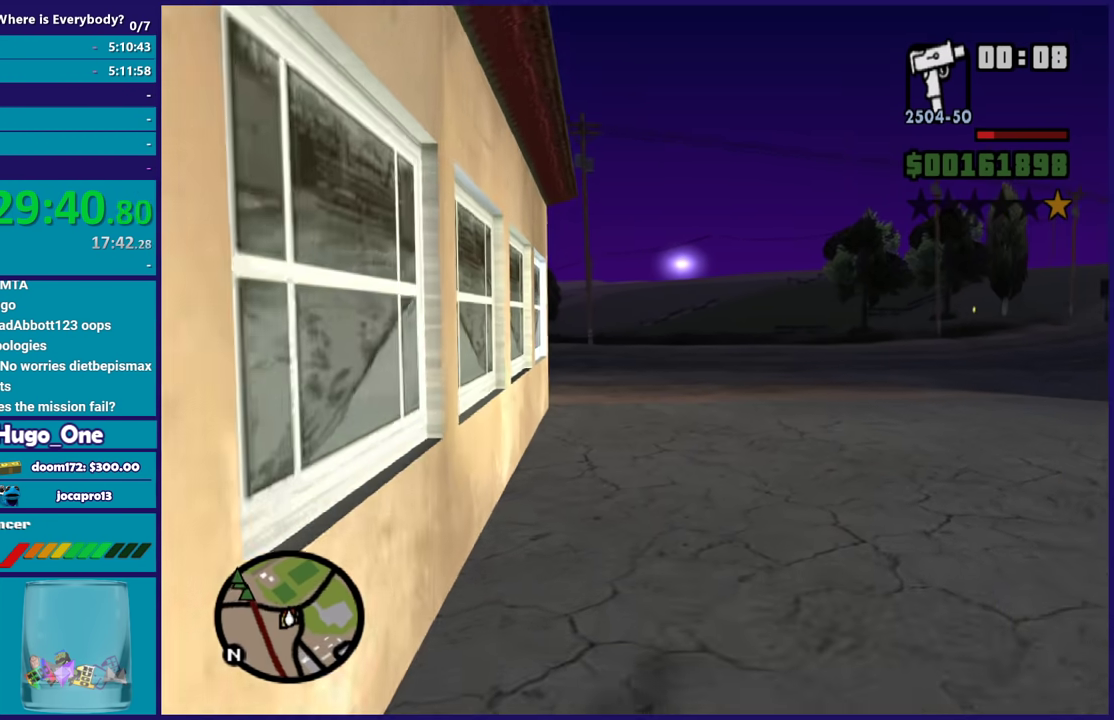
{"buttons": [], "left_stick": "up", "right_stick": "center", "events": [[67, "A", "down"], [167, "A", "up"], [234, "A", "down"], [334, "A", "up"], [401, "A", "down"], [501, "A", "up"]]}
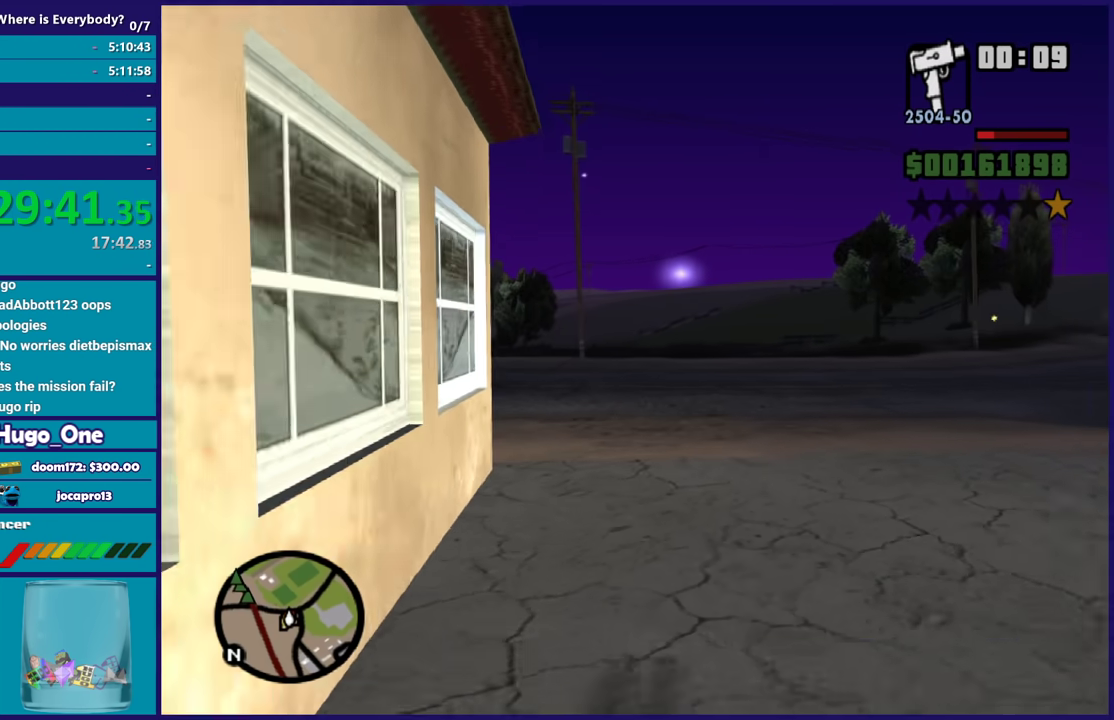
{"buttons": [], "left_stick": "up", "right_stick": "left", "events": [[133, "right_stick", "down-left"], [267, "left_stick", "up-right"], [267, "right_stick", "left"], [400, "left_stick", "up"]]}
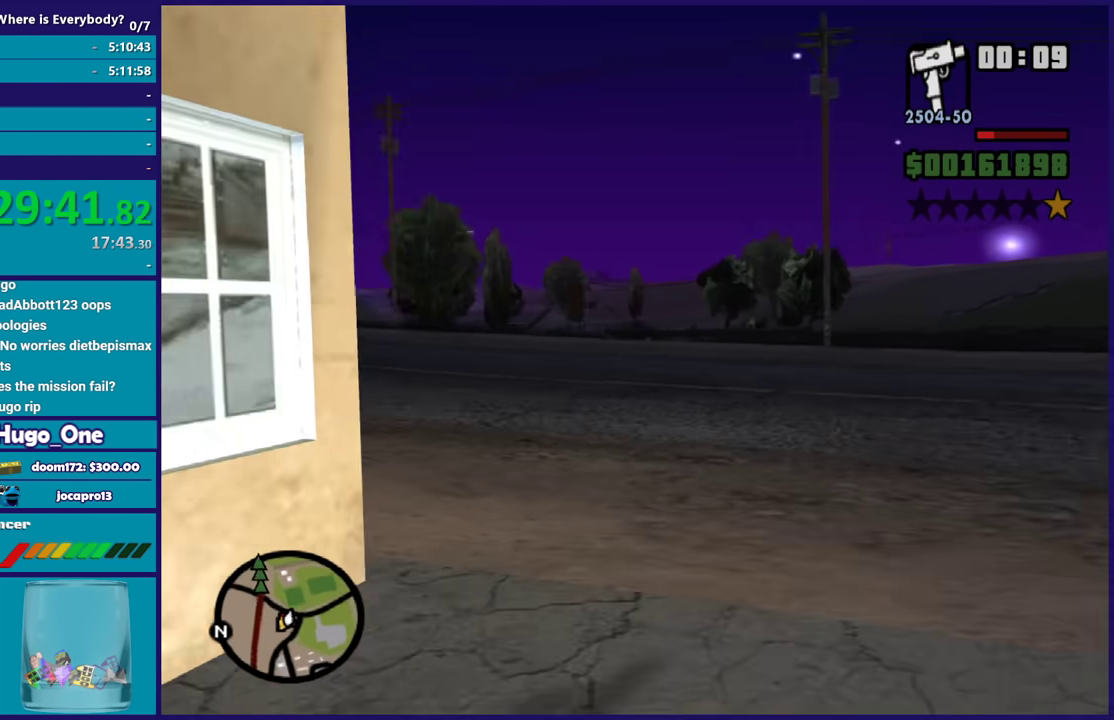
{"buttons": [], "left_stick": "up", "right_stick": "left", "events": [[67, "left_stick", "up-right"], [200, "left_stick", "up"]]}